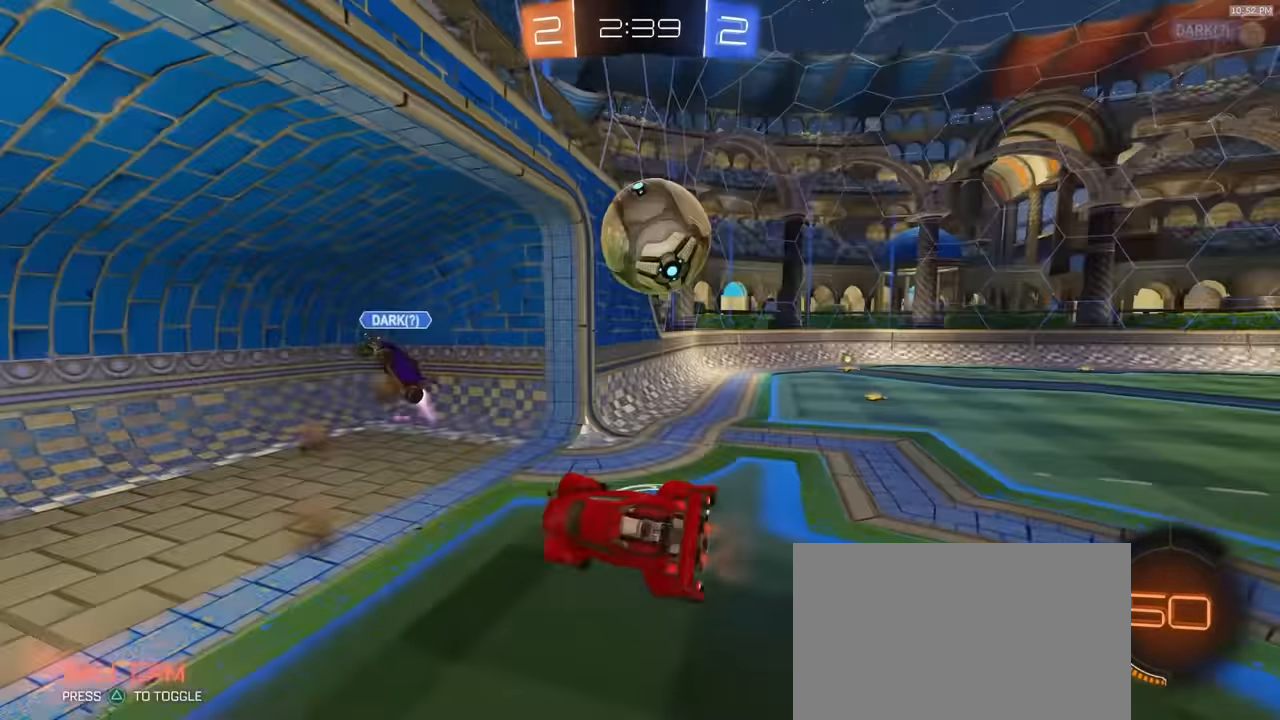
Gameplay with a controller (PlayStation layout); each line is a JSON object with the inputs held at the frame after it. "events" lists button and stick changes between this image and that frame as [ms after this image, input, new state], when the widget could be followed in between. Not read: L3 R3 TOUCHPAD.
{"buttons": ["R2"], "left_stick": "center", "right_stick": "center", "events": [[133, "left_stick", "center"]]}
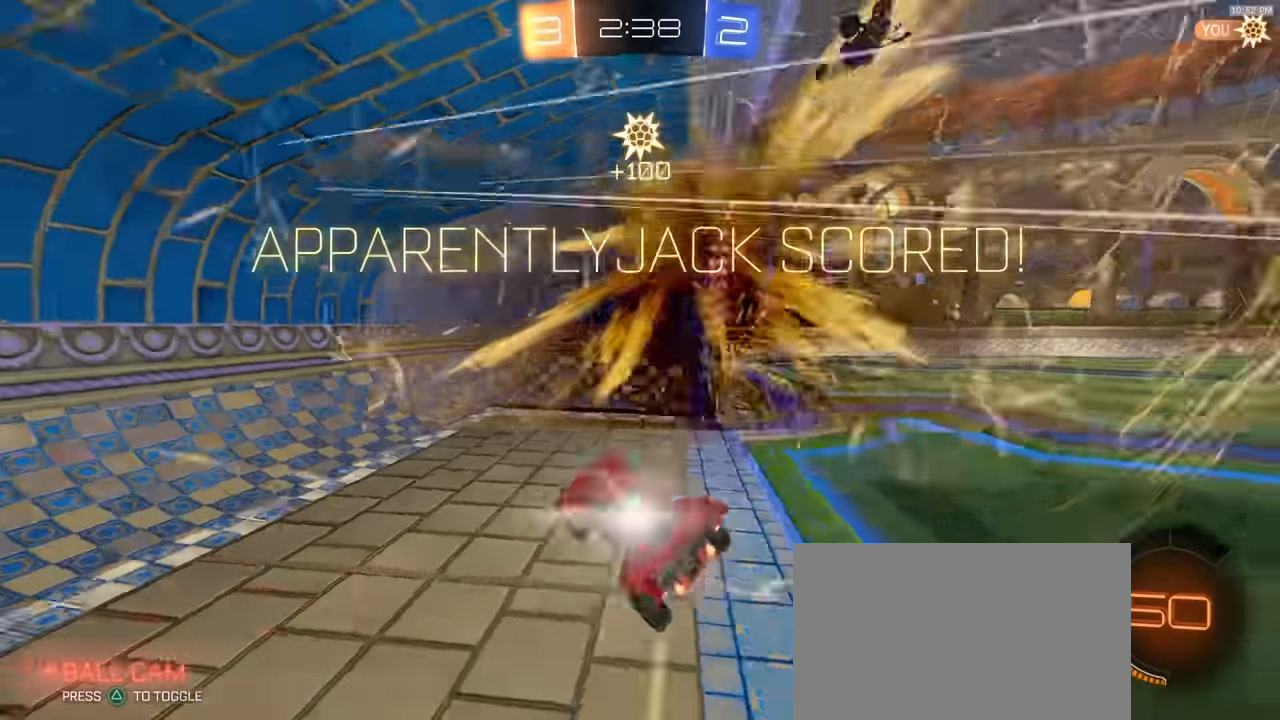
{"buttons": ["TRIANGLE", "R2"], "left_stick": "up-right", "right_stick": "center"}
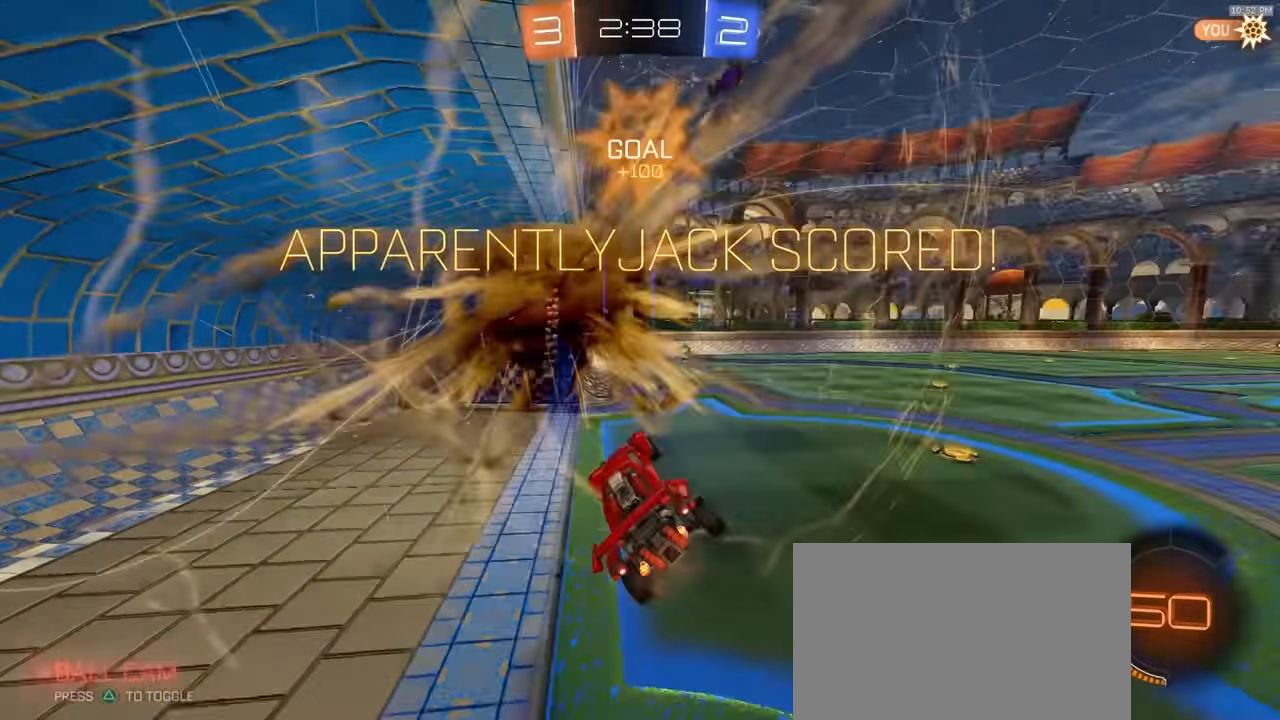
{"buttons": ["SQUARE"], "left_stick": "right", "right_stick": "center", "events": [[83, "TRIANGLE", "up"], [133, "R2", "up"], [217, "SQUARE", "down"], [500, "left_stick", "right"]]}
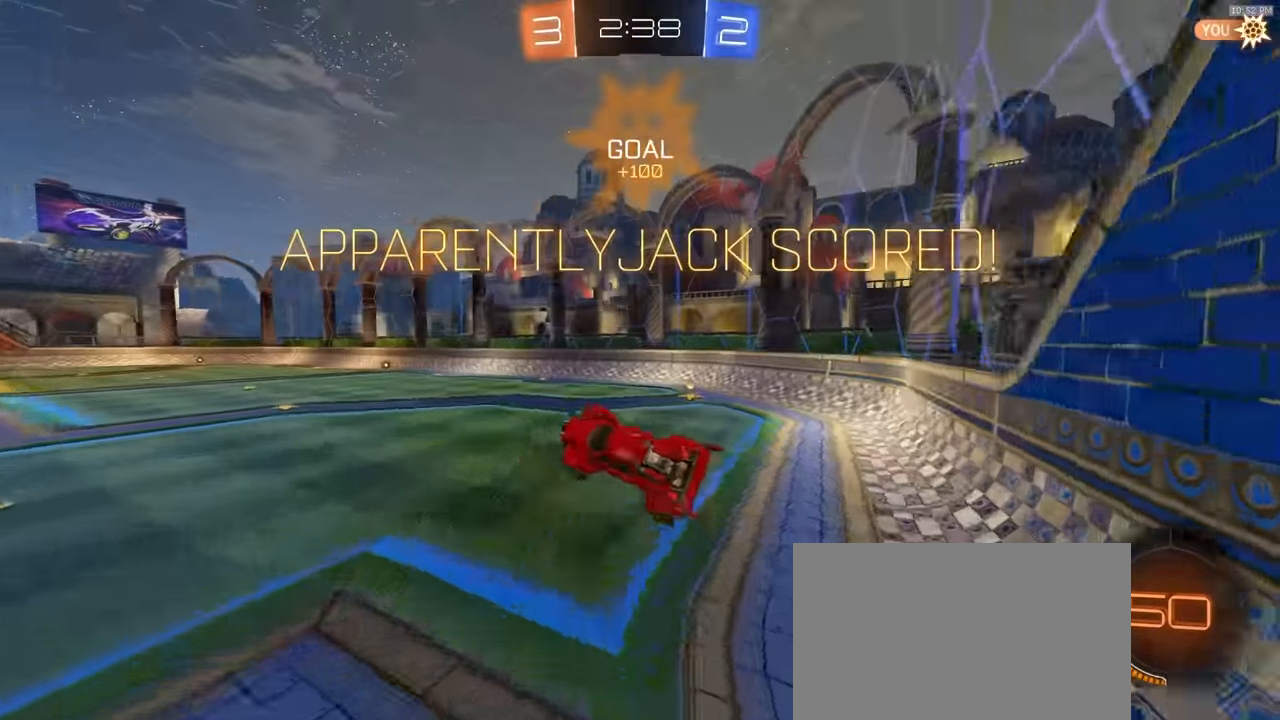
{"buttons": ["SQUARE", "R1"], "left_stick": "down-right", "right_stick": "center", "events": [[117, "left_stick", "down-right"], [333, "R1", "down"]]}
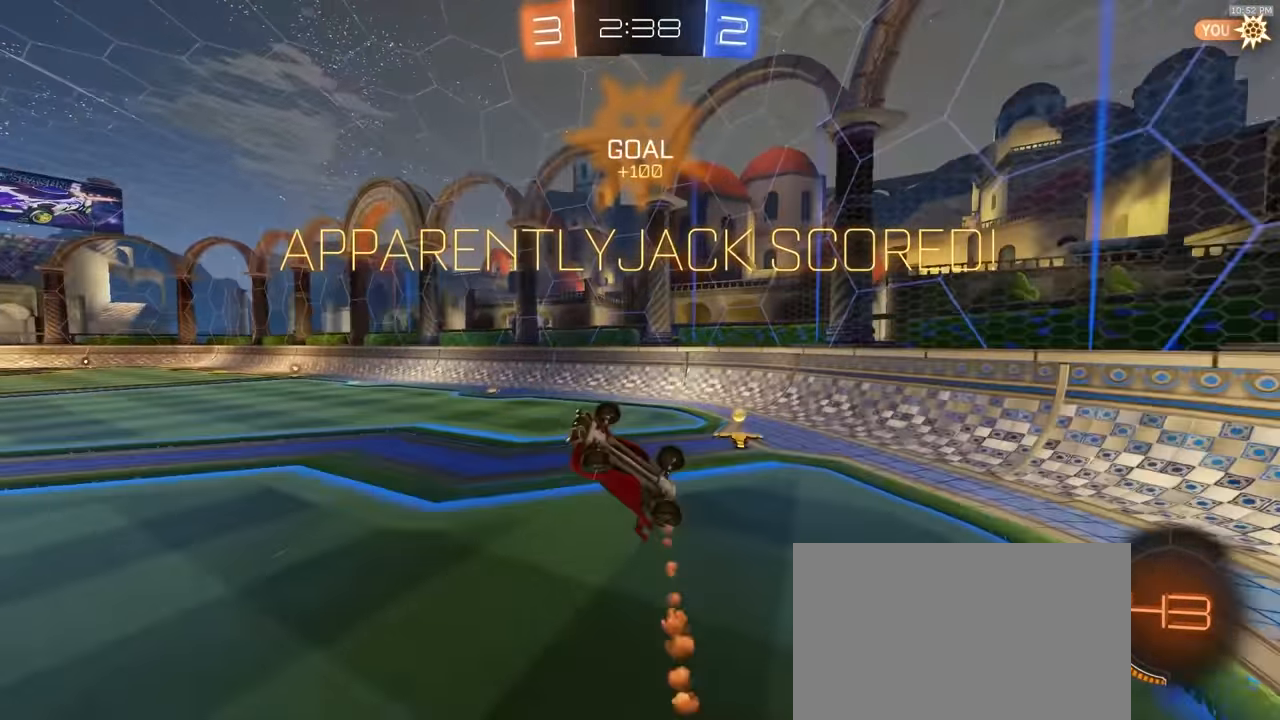
{"buttons": ["L1", "R2"], "left_stick": "center", "right_stick": "center", "events": [[17, "R1", "up"], [133, "R2", "down"], [217, "R1", "down"], [317, "L1", "down"], [317, "left_stick", "left"], [333, "R1", "up"], [367, "SQUARE", "up"], [417, "left_stick", "center"]]}
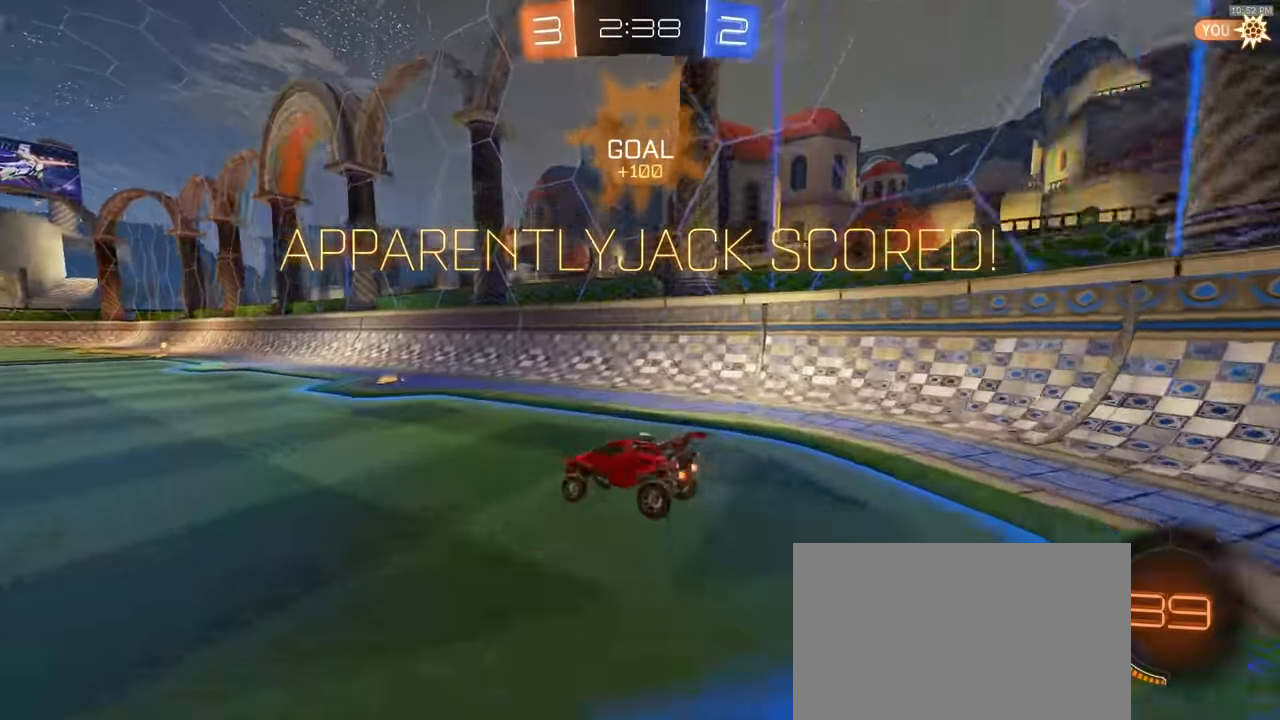
{"buttons": ["L1", "R2"], "left_stick": "up-left", "right_stick": "center", "events": [[167, "left_stick", "left"], [183, "R1", "down"], [233, "CROSS", "down"], [317, "R1", "up"], [333, "CROSS", "up"], [483, "left_stick", "up-left"]]}
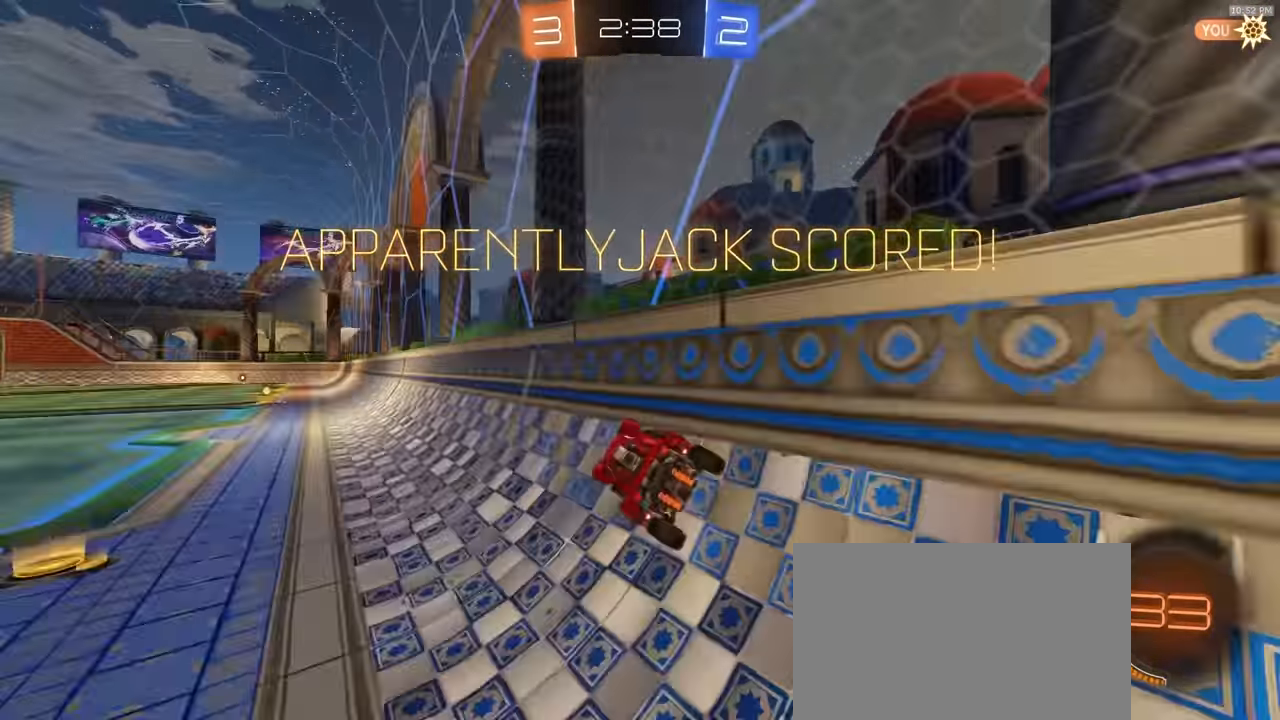
{"buttons": [], "left_stick": "up-right", "right_stick": "center", "events": [[17, "left_stick", "left"], [33, "CROSS", "down"], [33, "left_stick", "up-right"], [83, "CROSS", "up"], [150, "CROSS", "down"], [233, "CROSS", "up"], [283, "CROSS", "down"], [333, "CROSS", "up"], [400, "L1", "up"], [500, "R2", "up"]]}
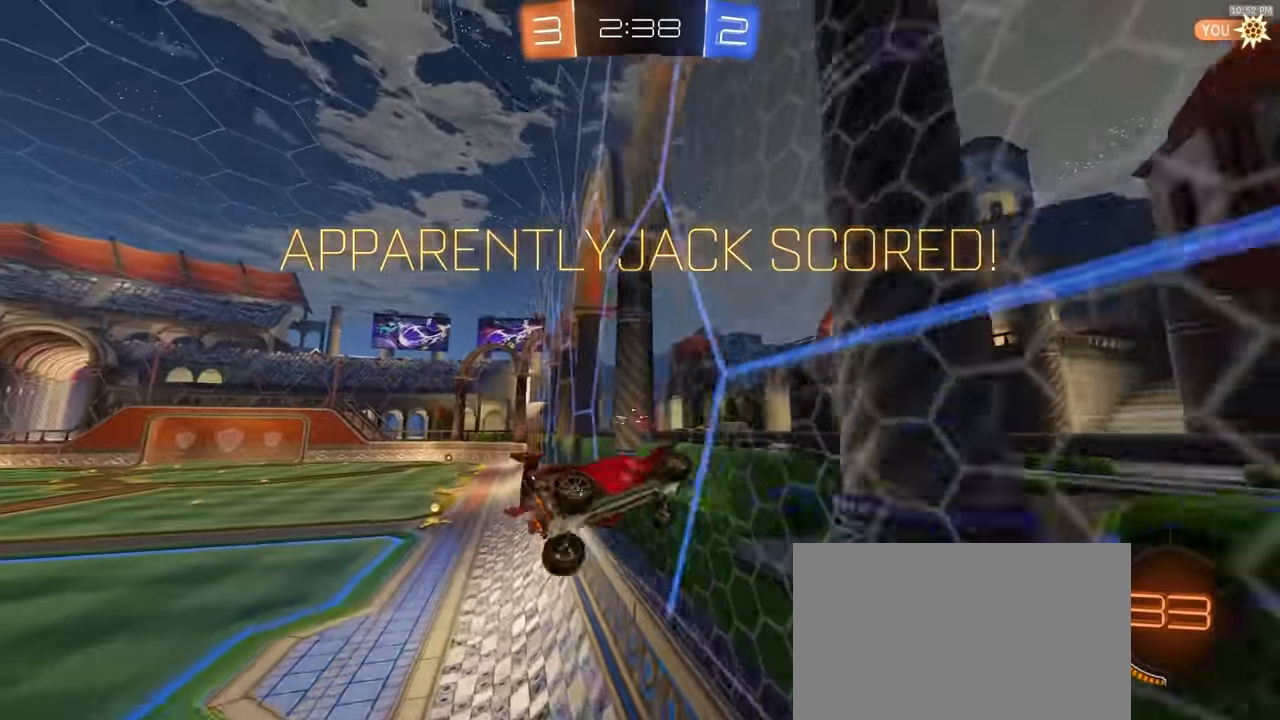
{"buttons": [], "left_stick": "center", "right_stick": "center", "events": [[17, "left_stick", "center"]]}
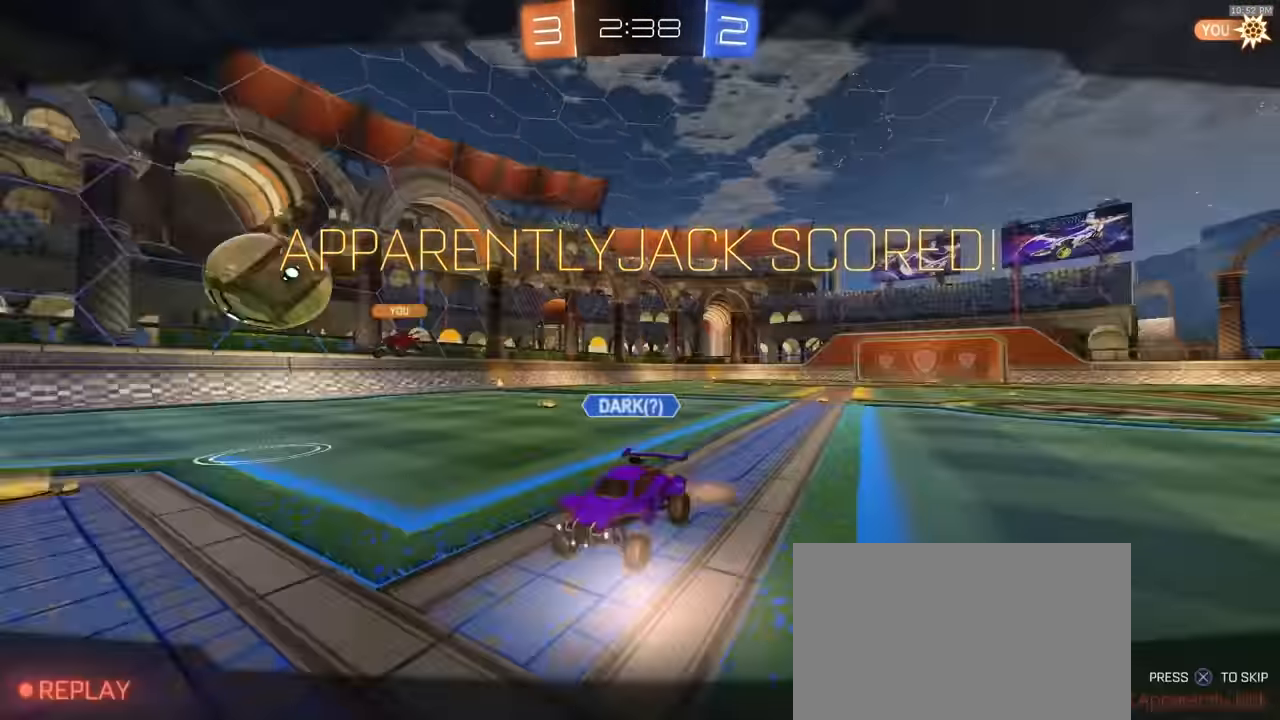
{"buttons": [], "left_stick": "center", "right_stick": "center", "events": []}
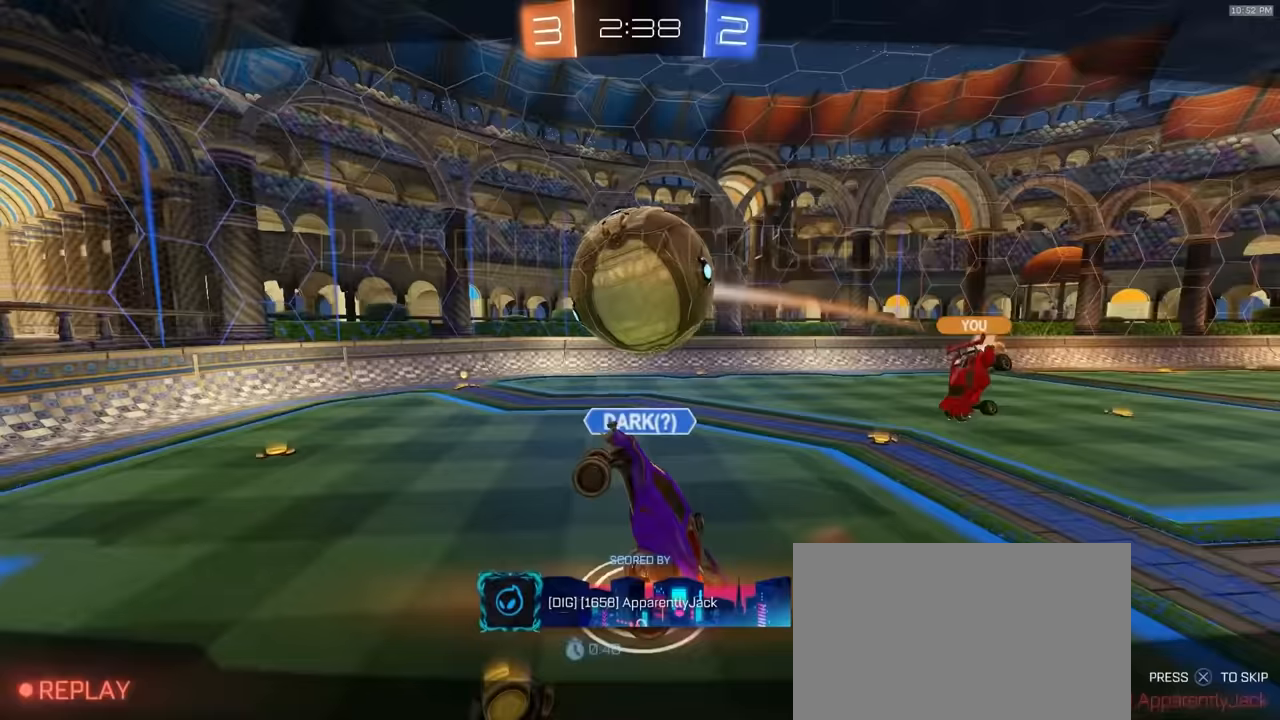
{"buttons": [], "left_stick": "center", "right_stick": "center", "events": []}
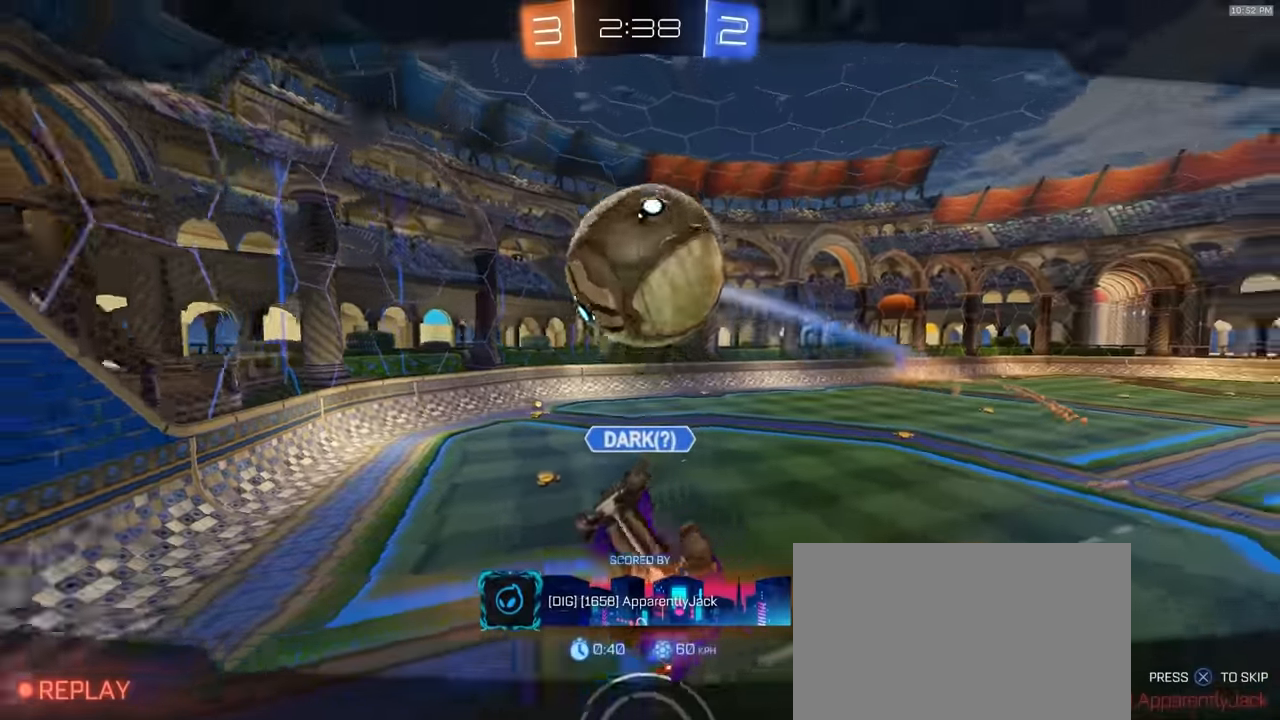
{"buttons": [], "left_stick": "center", "right_stick": "center", "events": []}
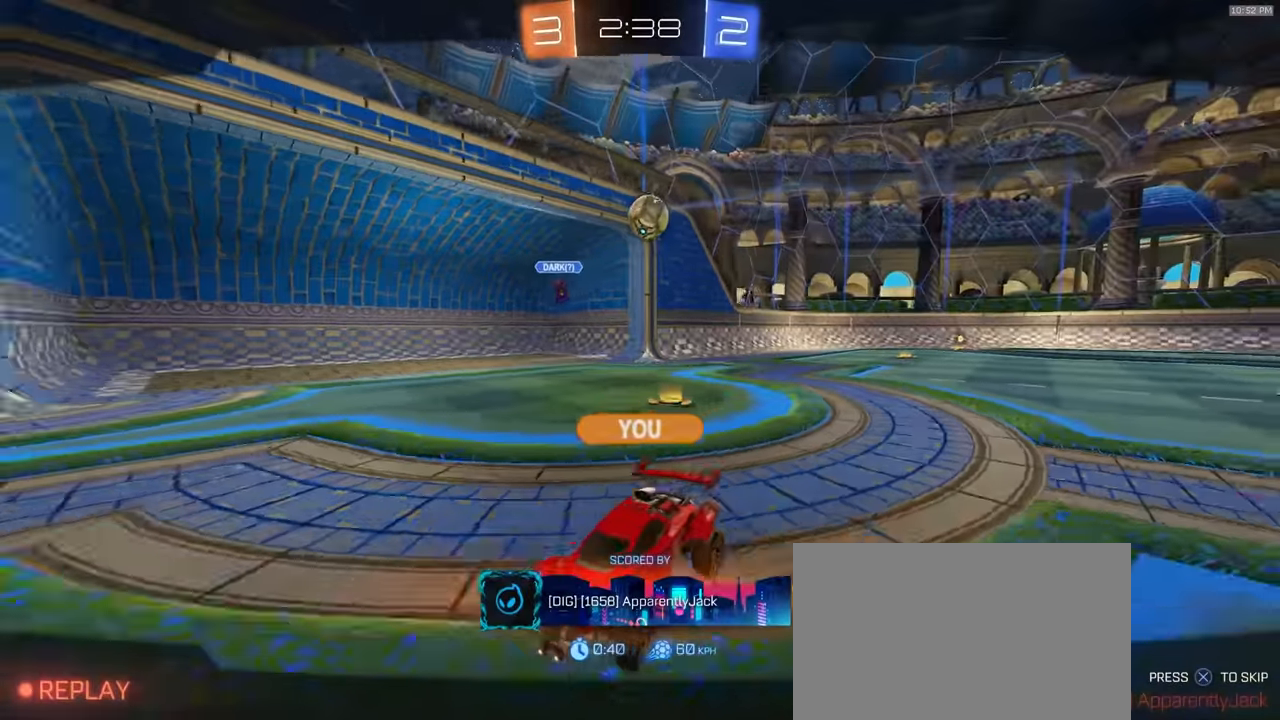
{"buttons": [], "left_stick": "center", "right_stick": "center", "events": [[383, "right_stick", "up-left"], [483, "right_stick", "center"]]}
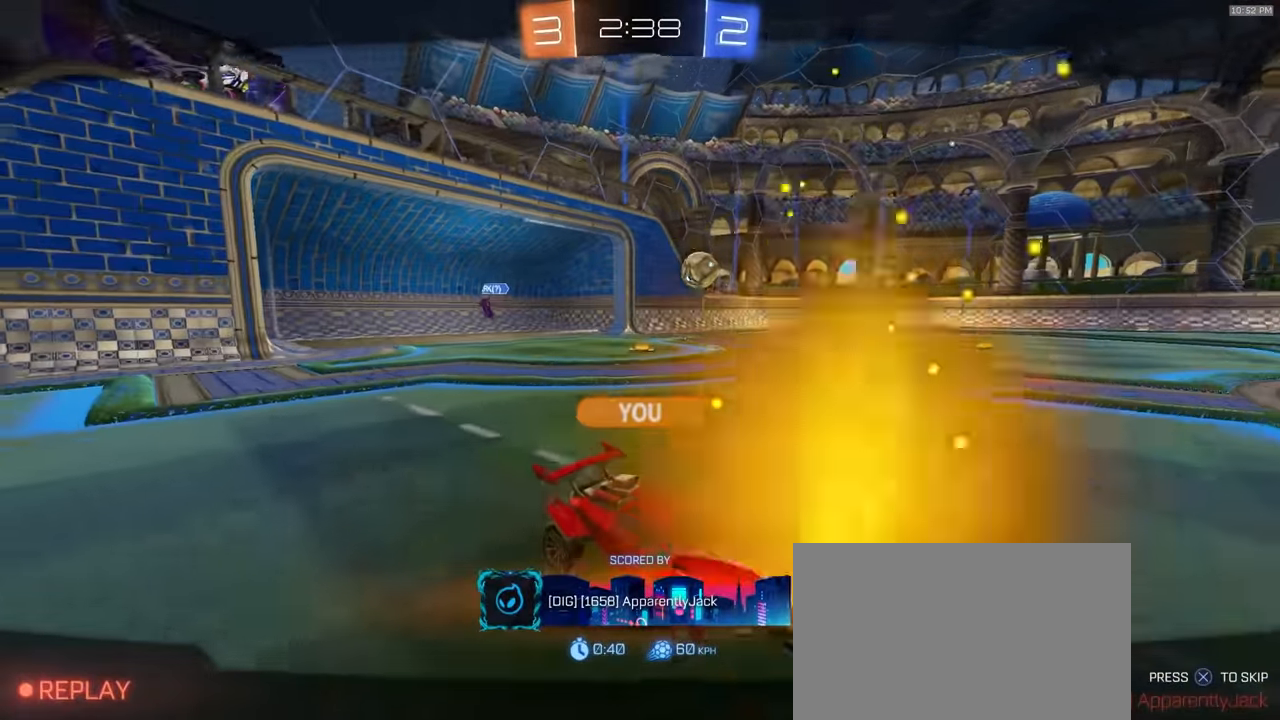
{"buttons": [], "left_stick": "center", "right_stick": "center", "events": []}